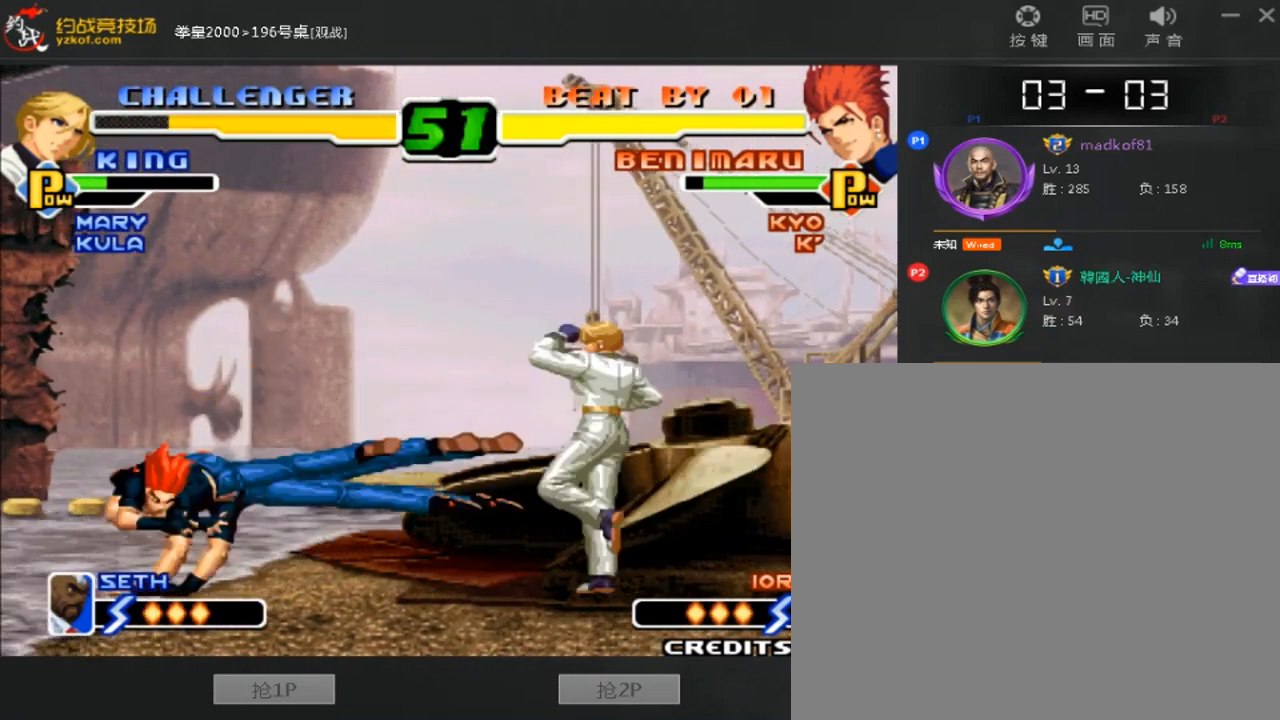
Gameplay with a controller (arcade stick); each line is a JSON object with the inputs held at the frame after it. "events" lists button and stick changes between this image and that frame as [ms after this image, input, new state], when the widget could be followed in between. Not read: L3 R3.
{"buttons": [], "left_stick": "center", "events": [[360, "left_stick", "right"], [520, "left_stick", "center"]]}
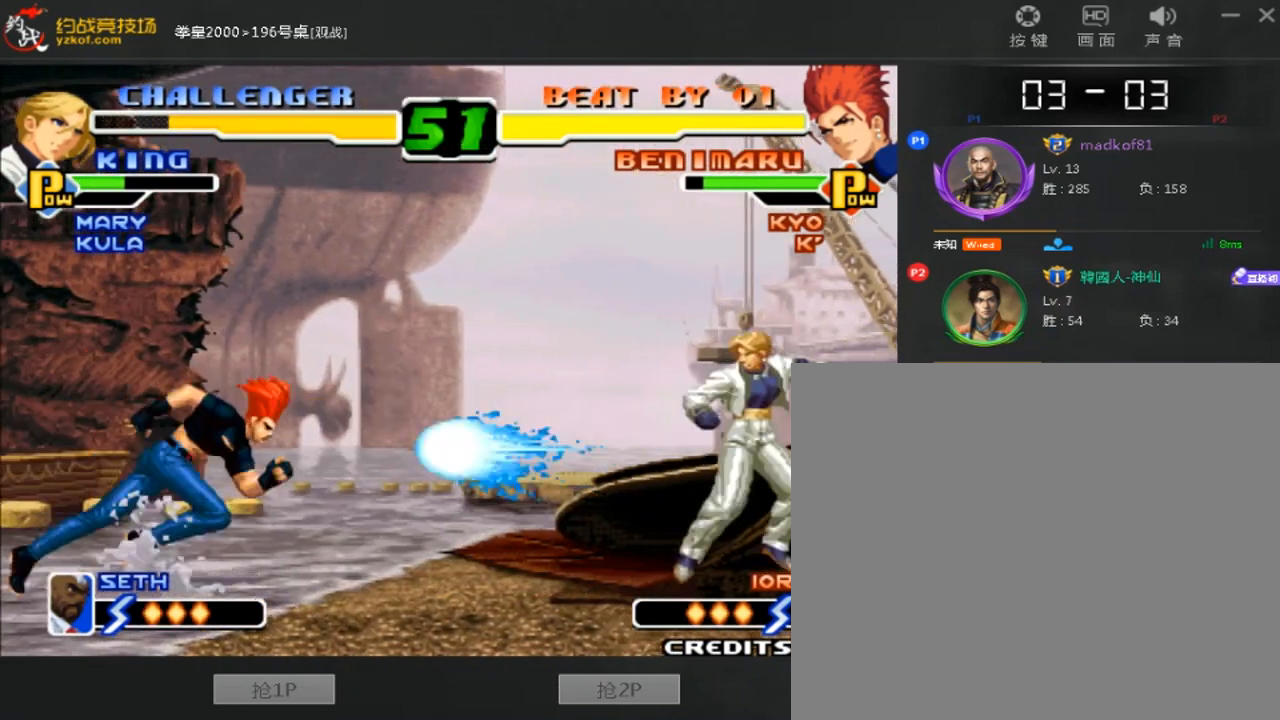
{"buttons": [], "left_stick": "left", "events": [[40, "A", "down"], [40, "B", "down"], [240, "A", "up"], [320, "B", "up"], [440, "left_stick", "left"]]}
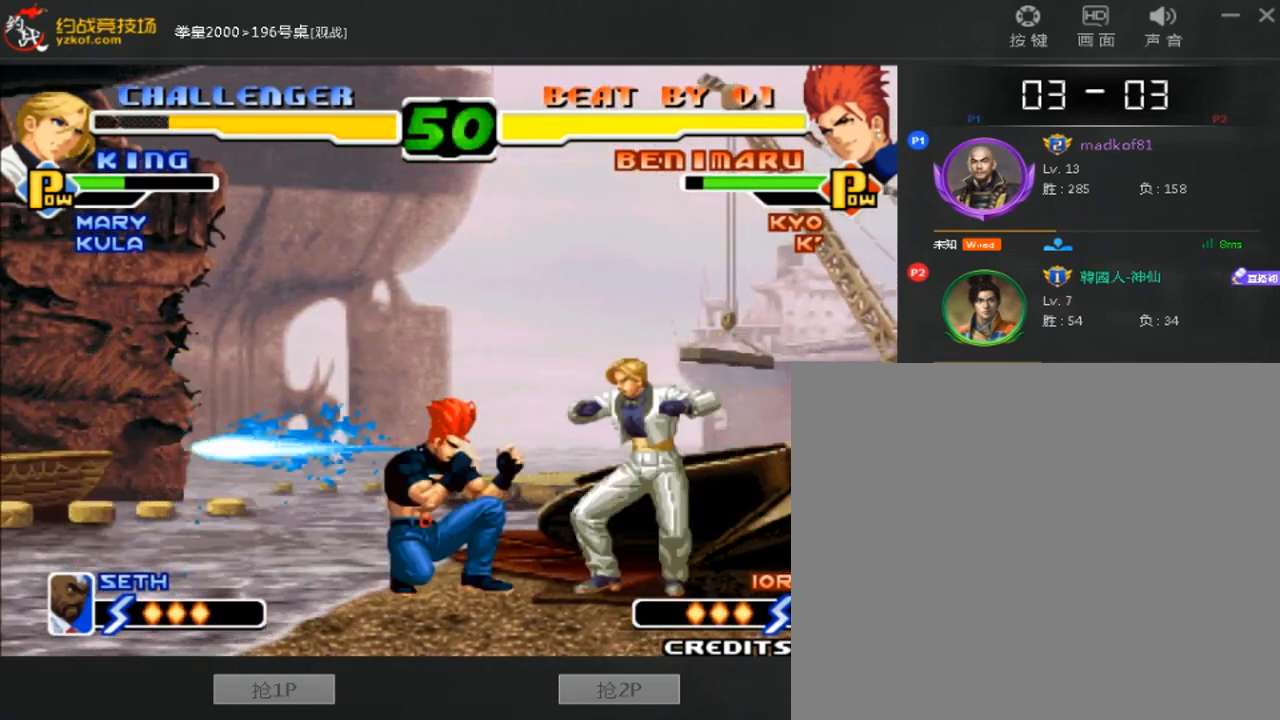
{"buttons": [], "left_stick": "center", "events": [[40, "left_stick", "down-left"], [80, "D", "down"], [200, "D", "up"], [280, "A", "down"], [400, "left_stick", "center"], [440, "A", "up"]]}
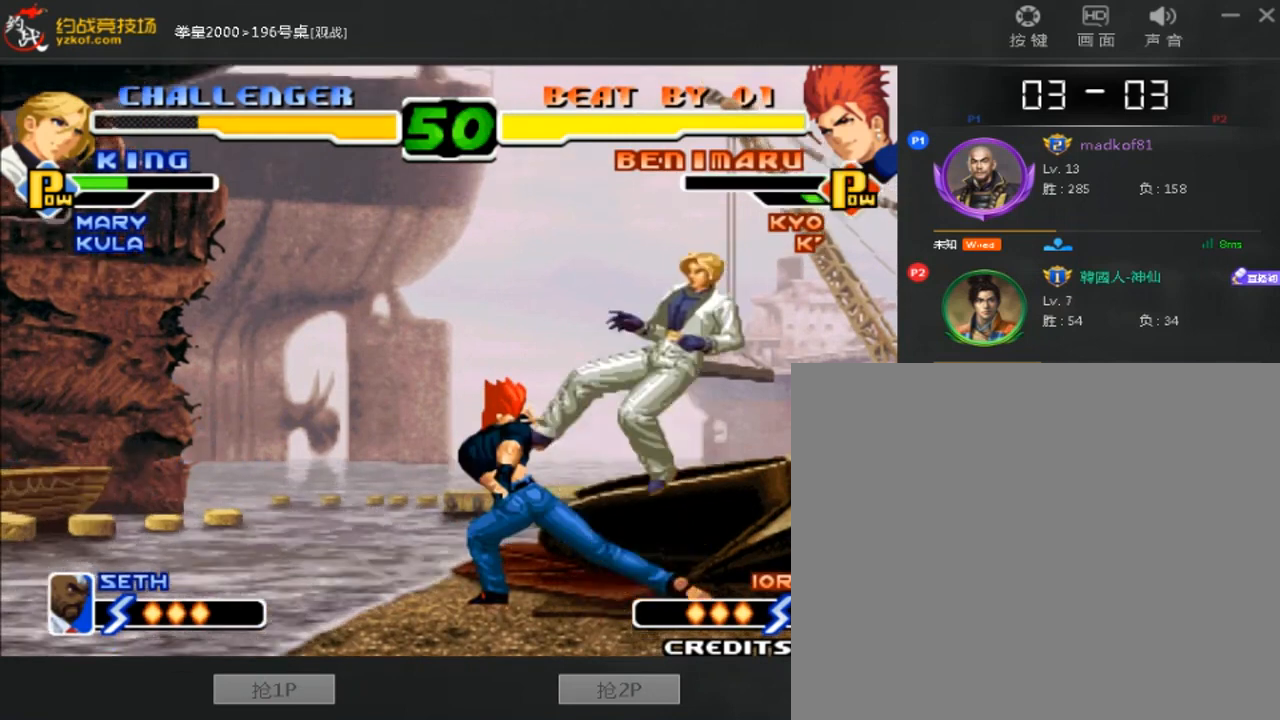
{"buttons": [], "left_stick": "right", "events": [[360, "left_stick", "right"]]}
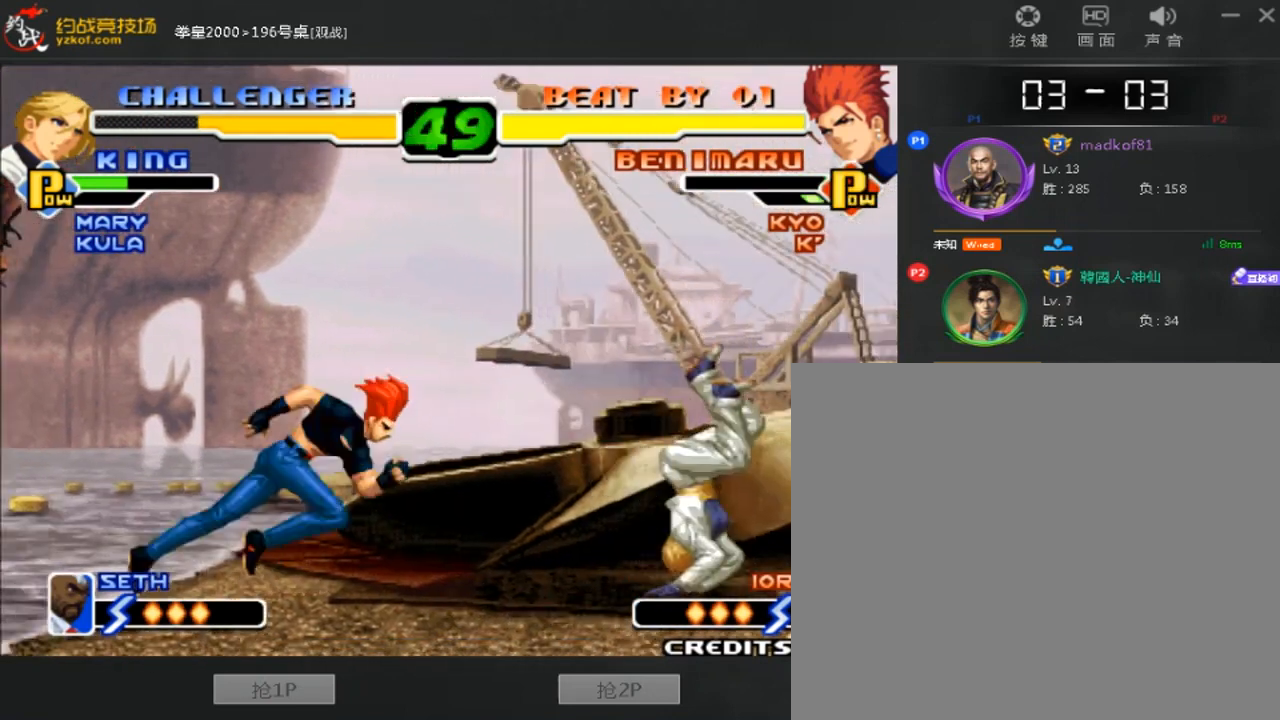
{"buttons": [], "left_stick": "right", "events": []}
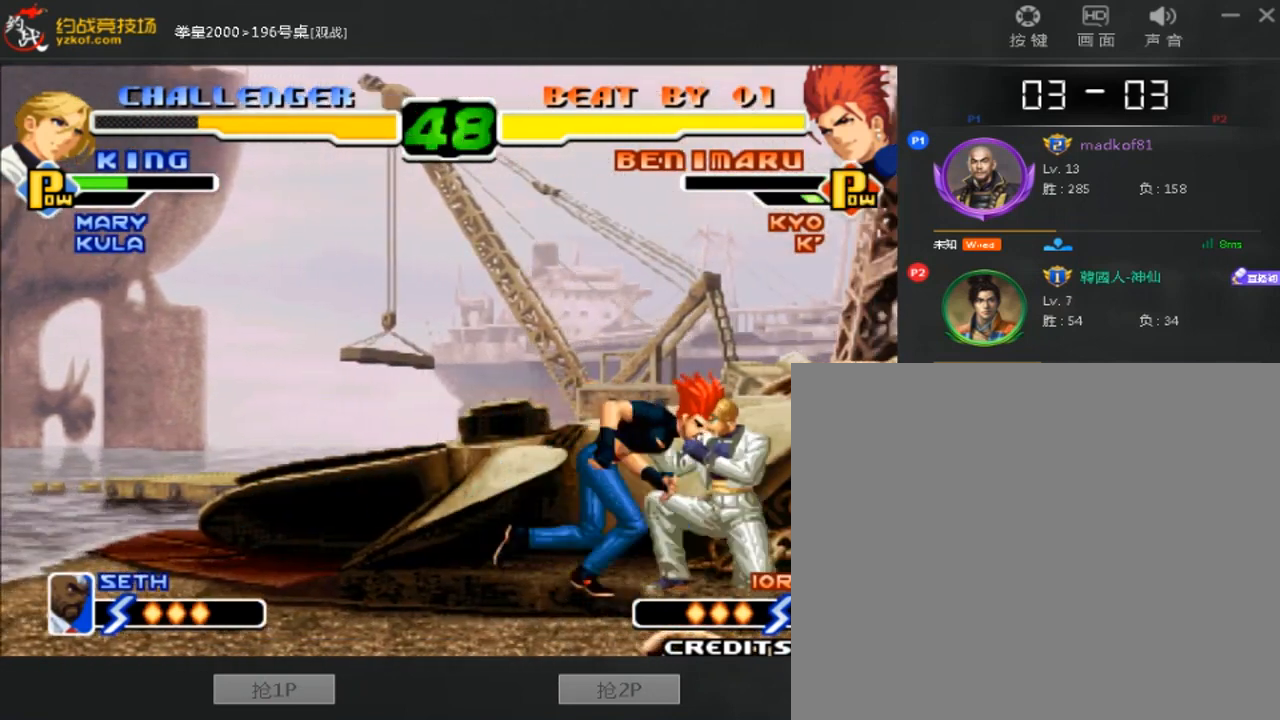
{"buttons": [], "left_stick": "down-left"}
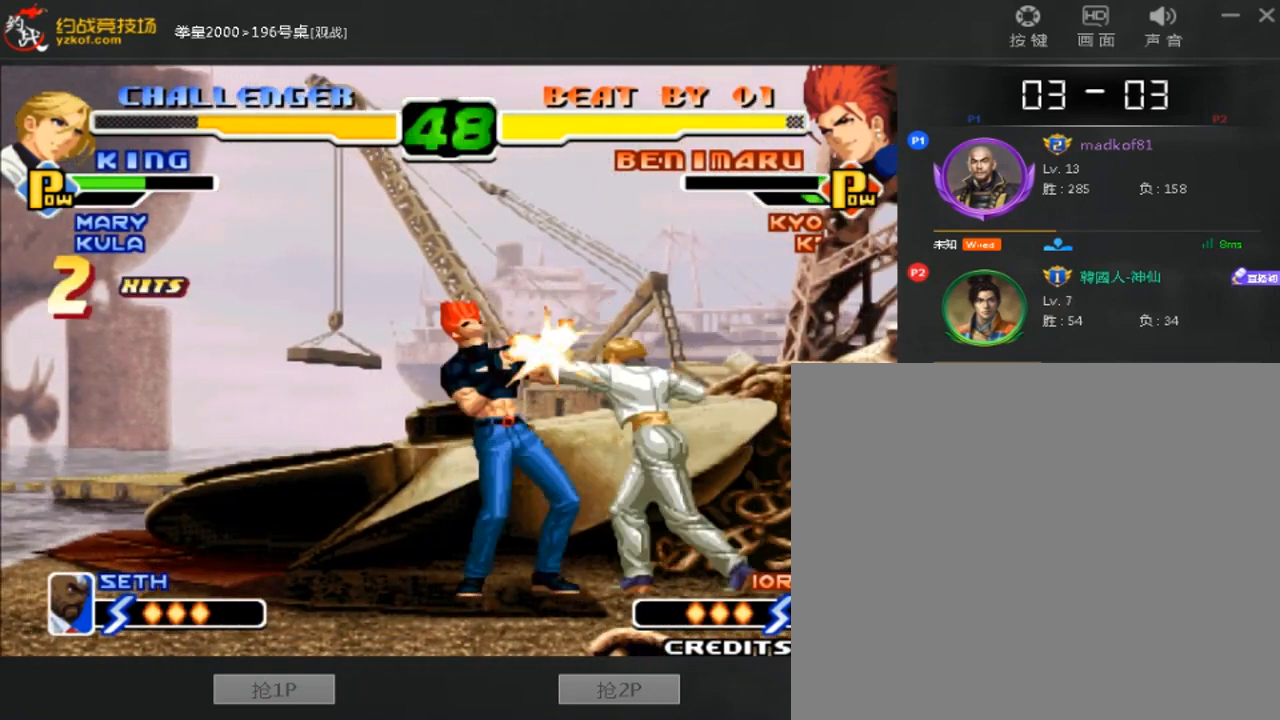
{"buttons": [], "left_stick": "down-left", "events": []}
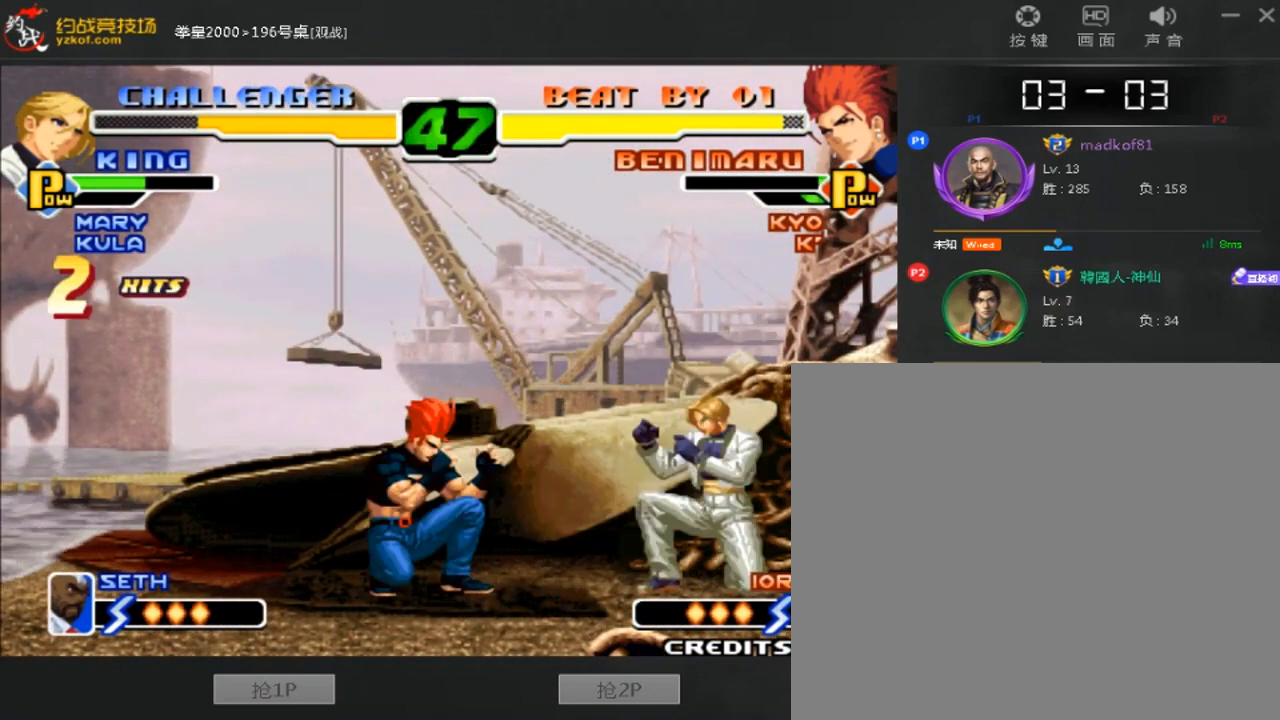
{"buttons": [], "left_stick": "down-left", "events": []}
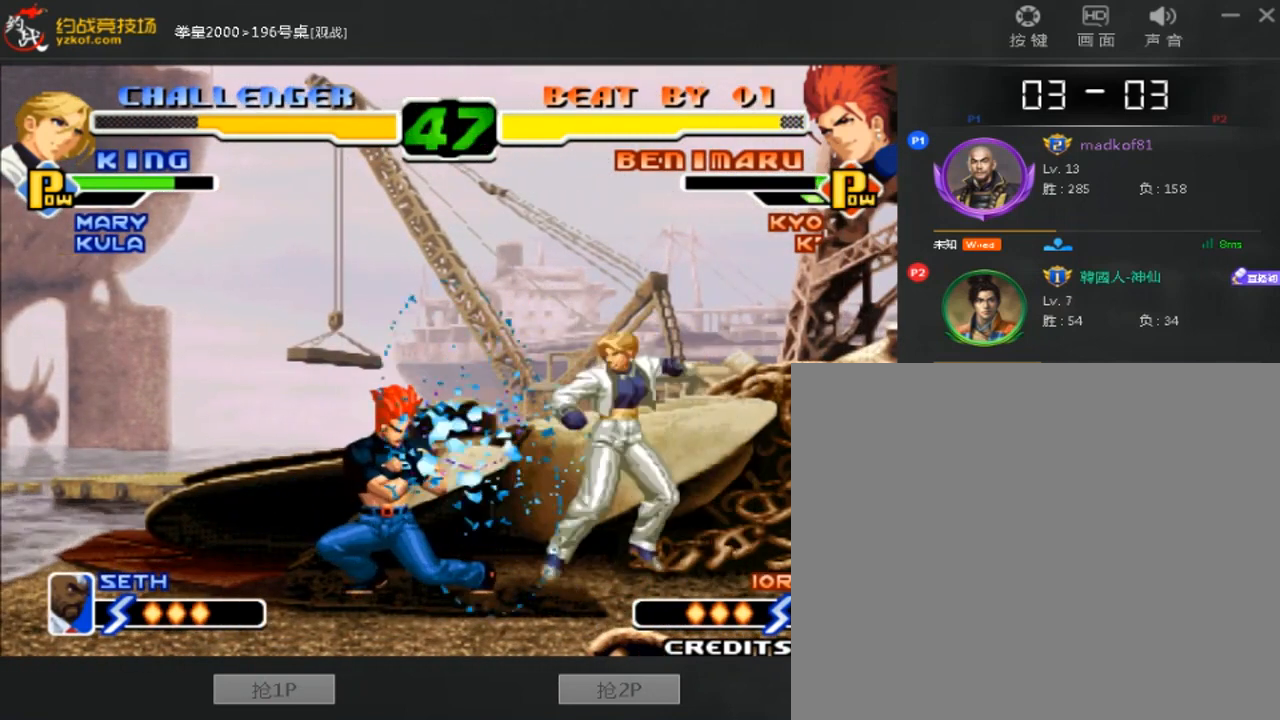
{"buttons": ["A", "B"], "left_stick": "center", "events": [[280, "left_stick", "center"], [400, "A", "down"], [400, "B", "down"]]}
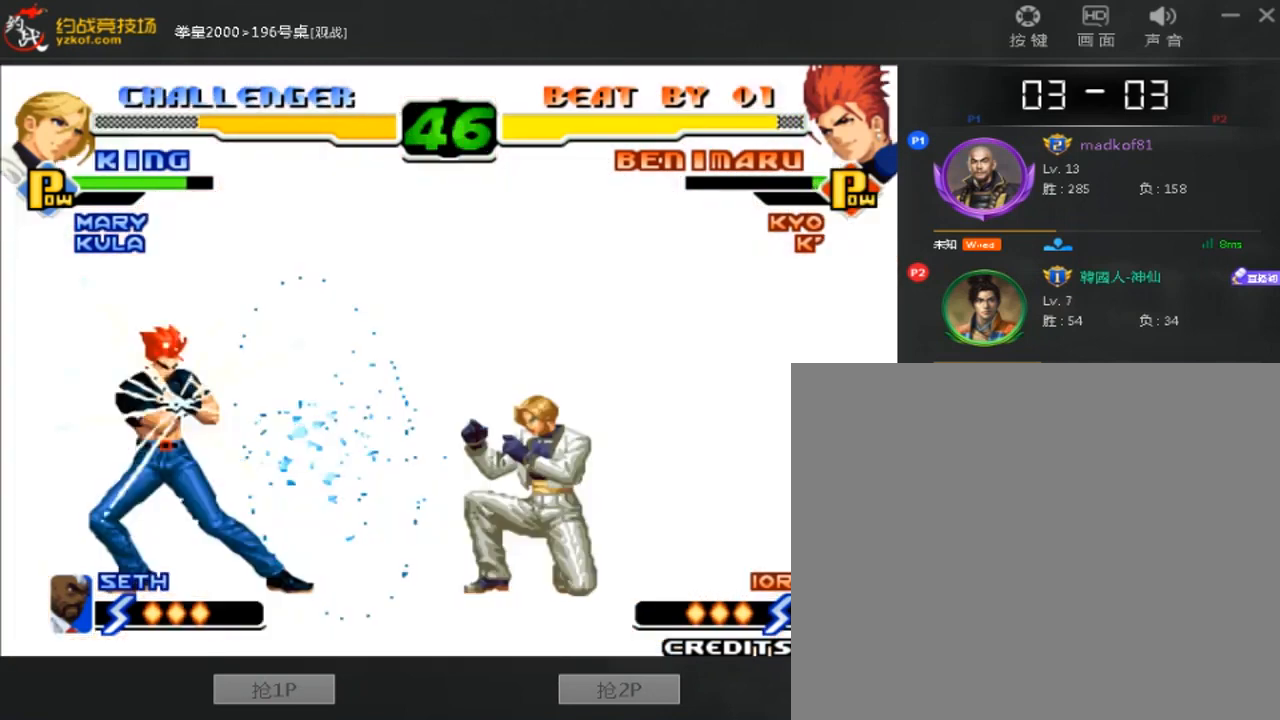
{"buttons": ["D"], "left_stick": "center", "events": [[80, "A", "up"], [80, "B", "up"], [480, "D", "down"]]}
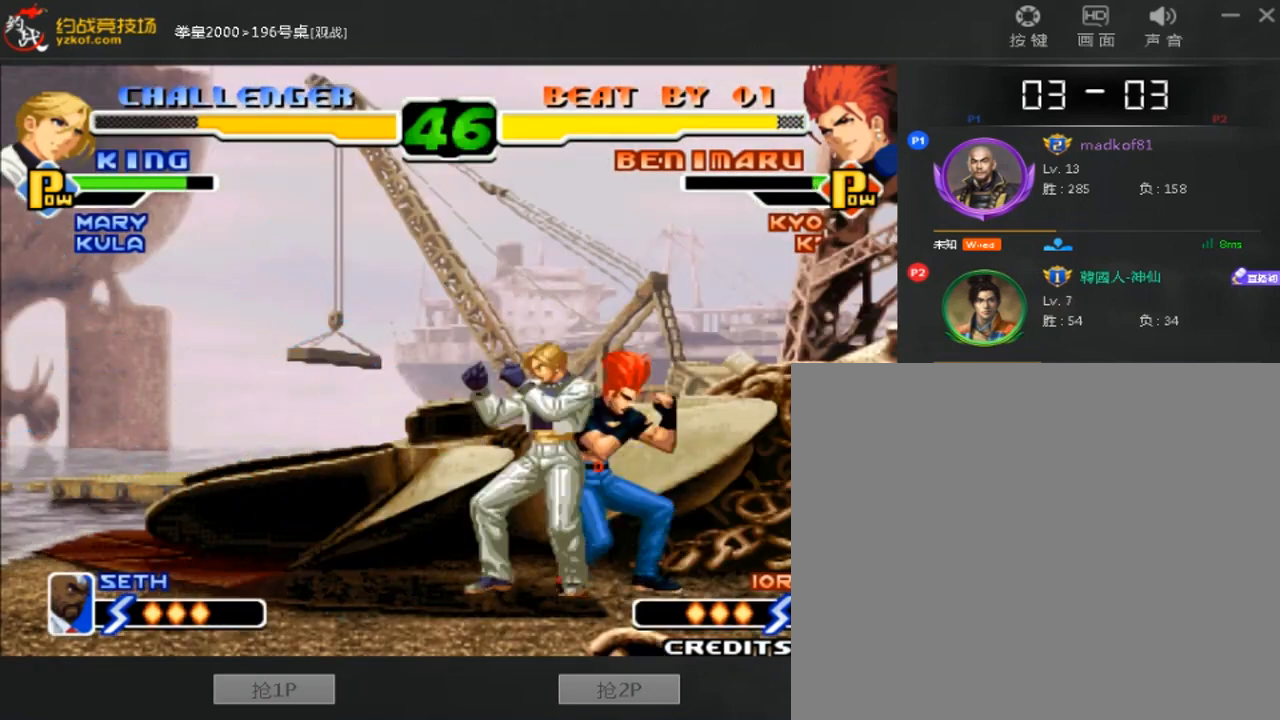
{"buttons": [], "left_stick": "center", "events": [[80, "D", "up"], [120, "left_stick", "down"], [200, "left_stick", "right"], [240, "C", "down"], [360, "left_stick", "center"], [400, "C", "up"]]}
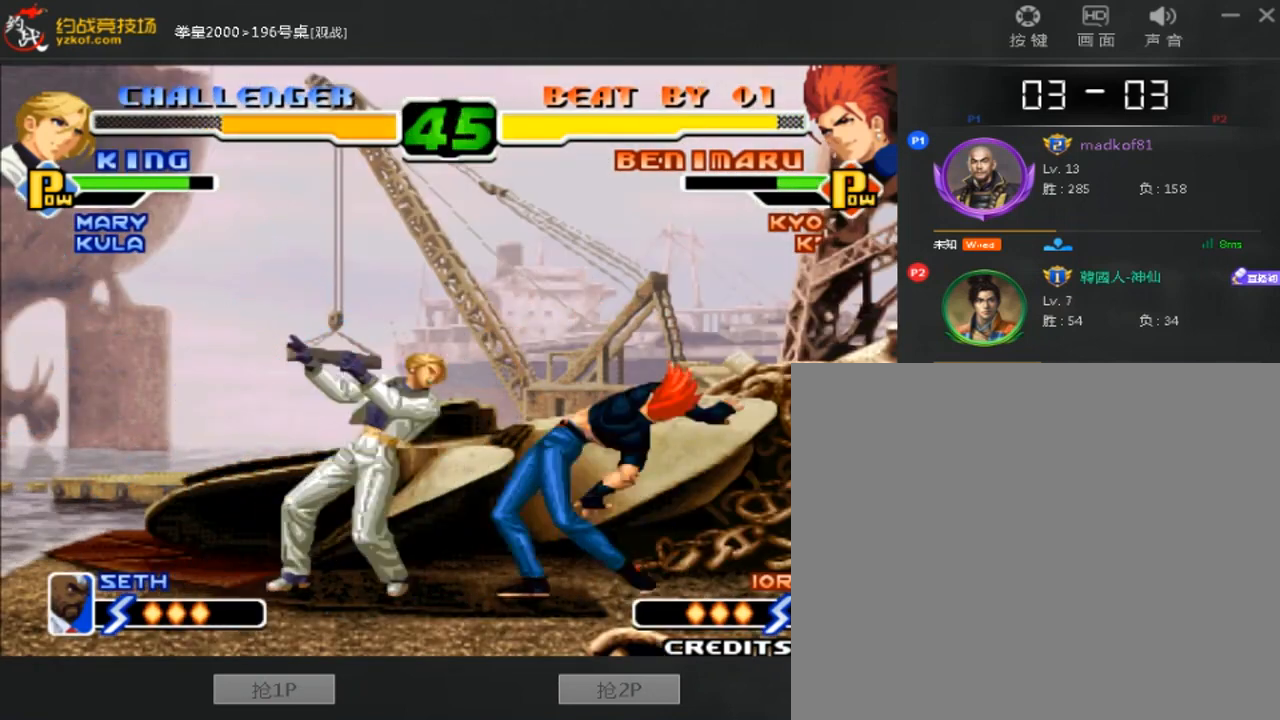
{"buttons": [], "left_stick": "center", "events": []}
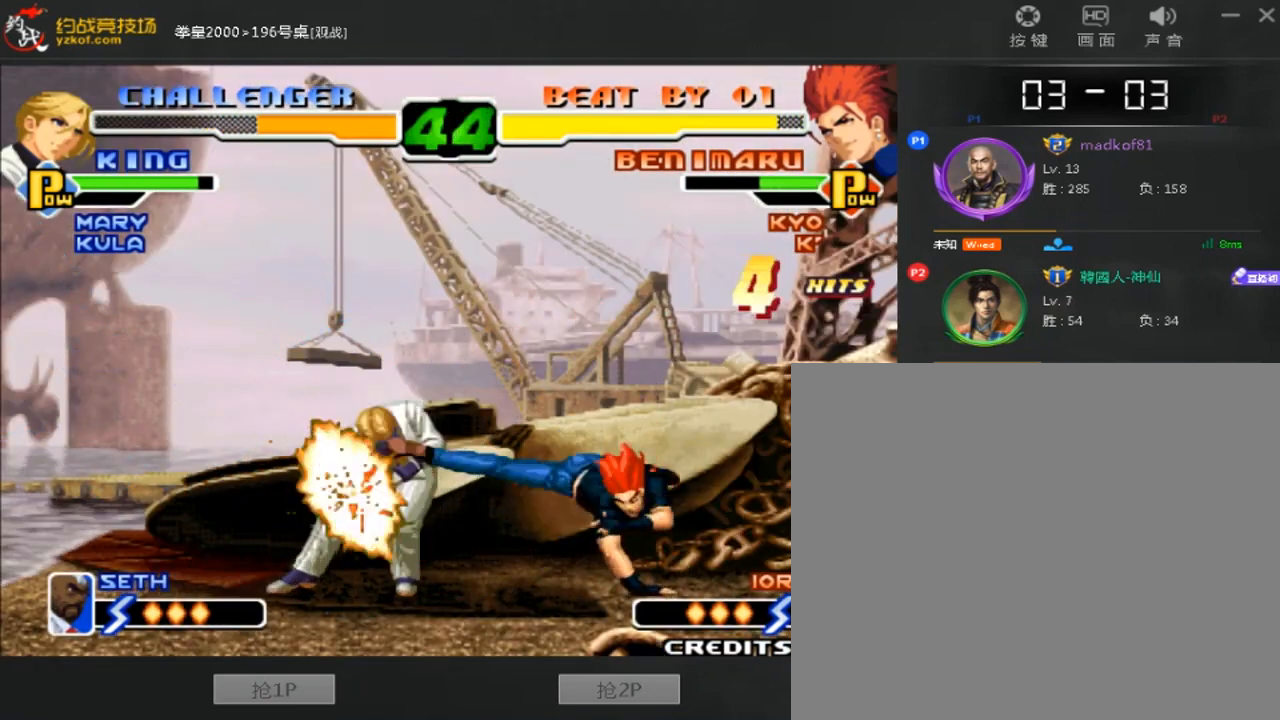
{"buttons": ["B", "C"], "left_stick": "center", "events": [[360, "B", "down"], [360, "C", "down"]]}
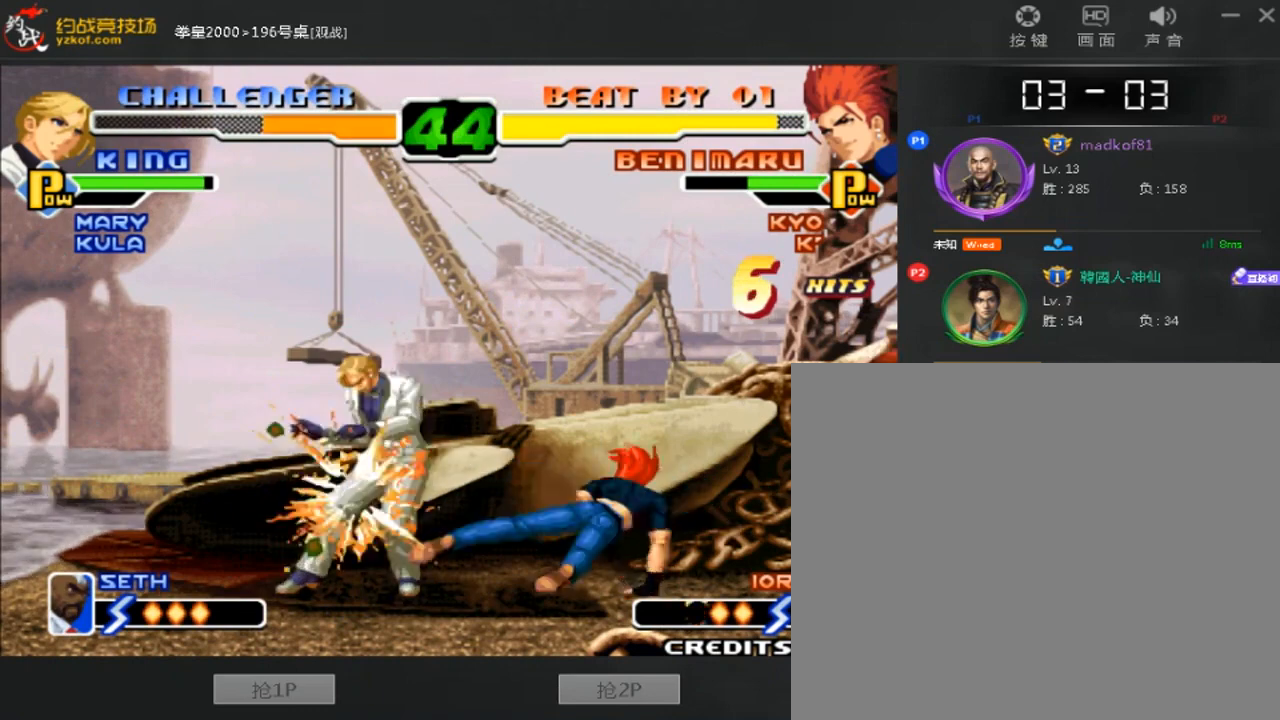
{"buttons": [], "left_stick": "center", "events": [[40, "B", "up"], [40, "C", "up"], [160, "A", "down"], [240, "A", "up"]]}
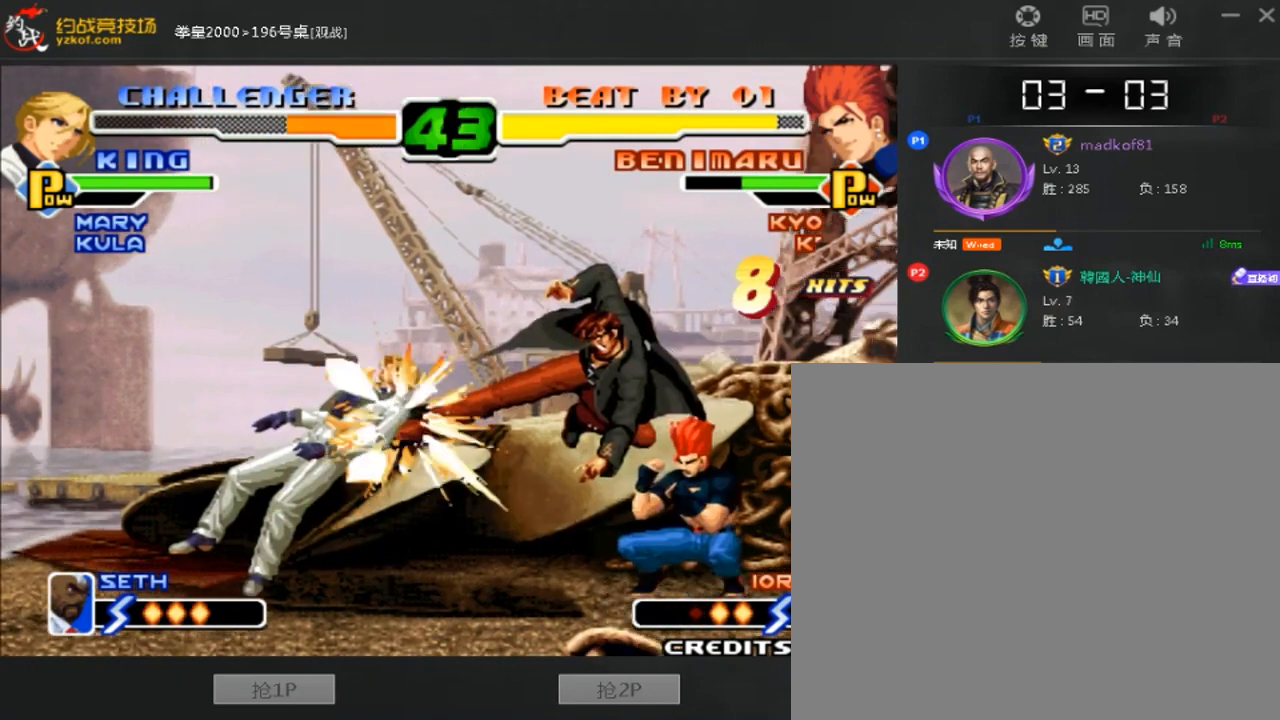
{"buttons": [], "left_stick": "center", "events": [[440, "left_stick", "left"], [520, "left_stick", "center"]]}
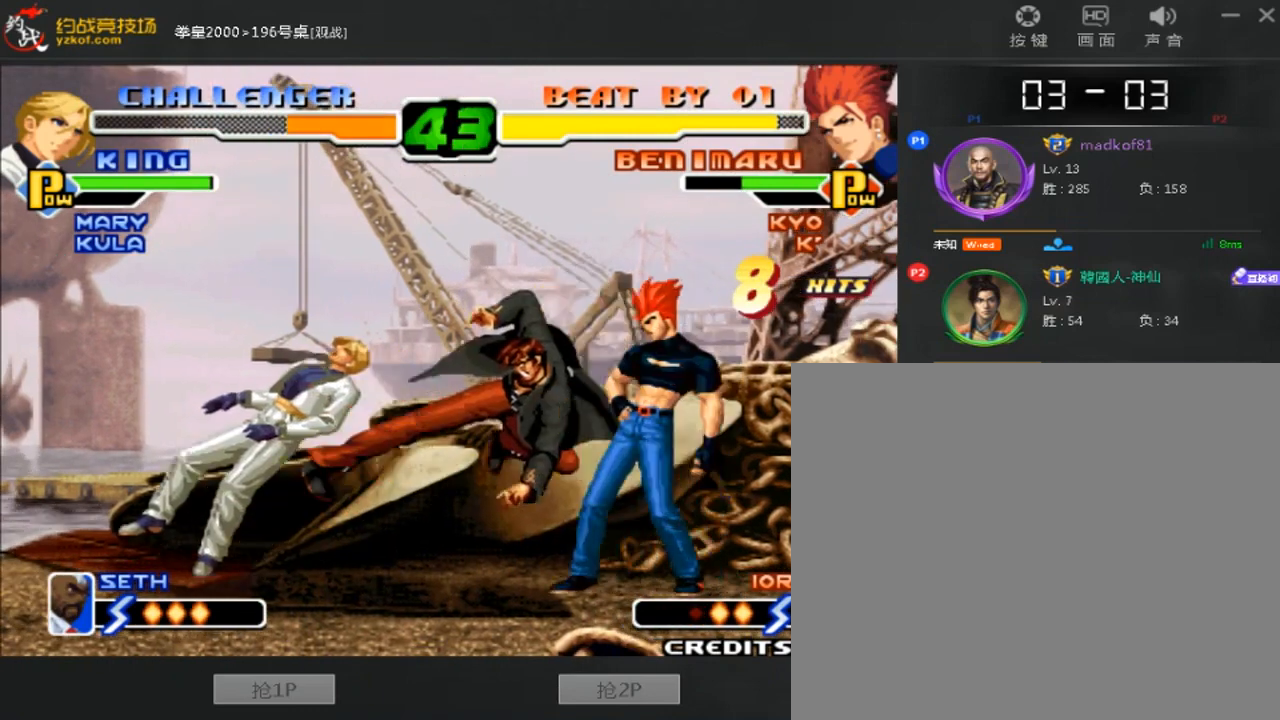
{"buttons": [], "left_stick": "left", "events": [[40, "left_stick", "left"]]}
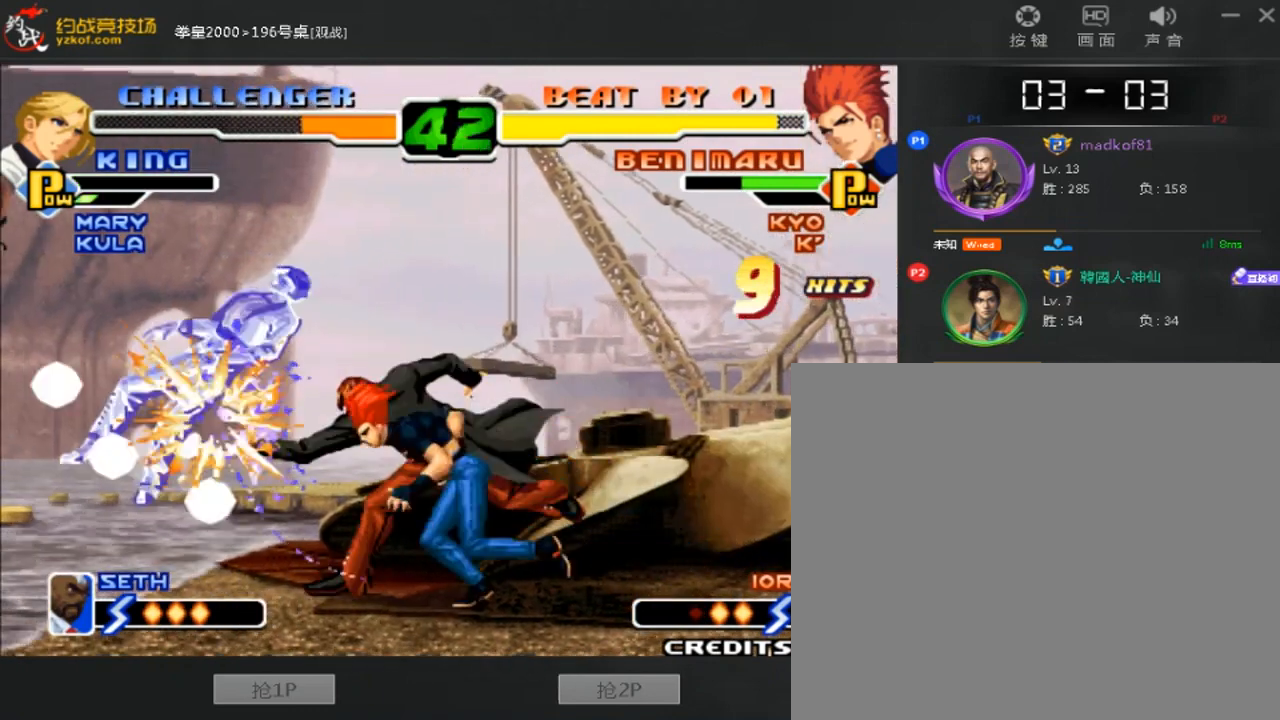
{"buttons": [], "left_stick": "left", "events": [[200, "C", "down"], [200, "D", "down"], [280, "left_stick", "center"], [360, "C", "up"], [360, "D", "up"], [360, "left_stick", "right"], [440, "left_stick", "down-left"], [520, "left_stick", "left"]]}
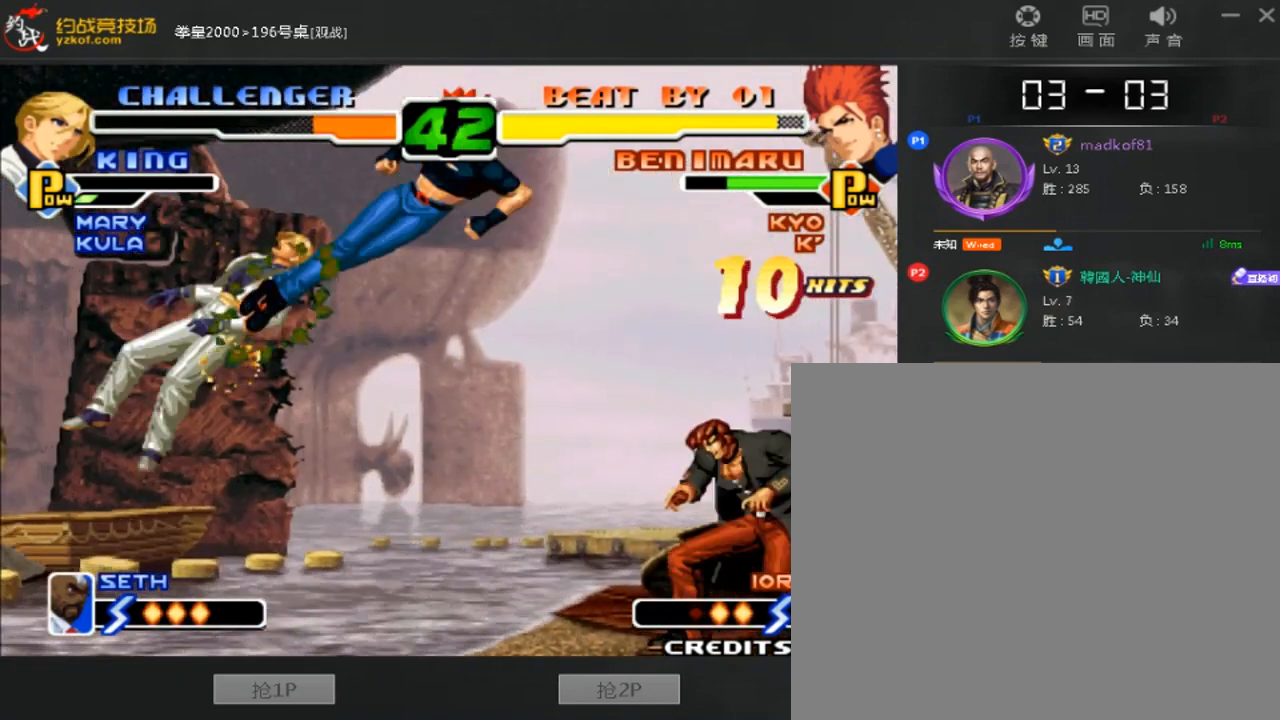
{"buttons": [], "left_stick": "center", "events": [[40, "C", "down"], [240, "C", "up"], [240, "left_stick", "center"], [320, "A", "down"], [440, "A", "up"]]}
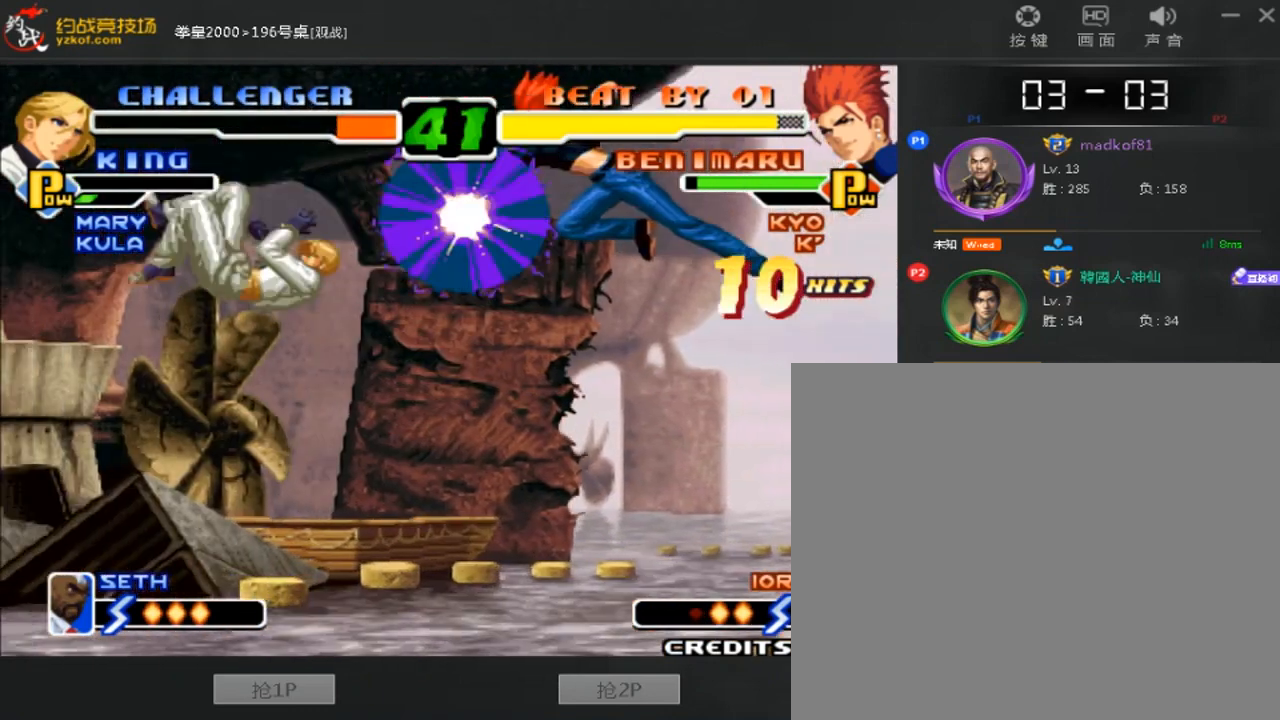
{"buttons": [], "left_stick": "center", "events": []}
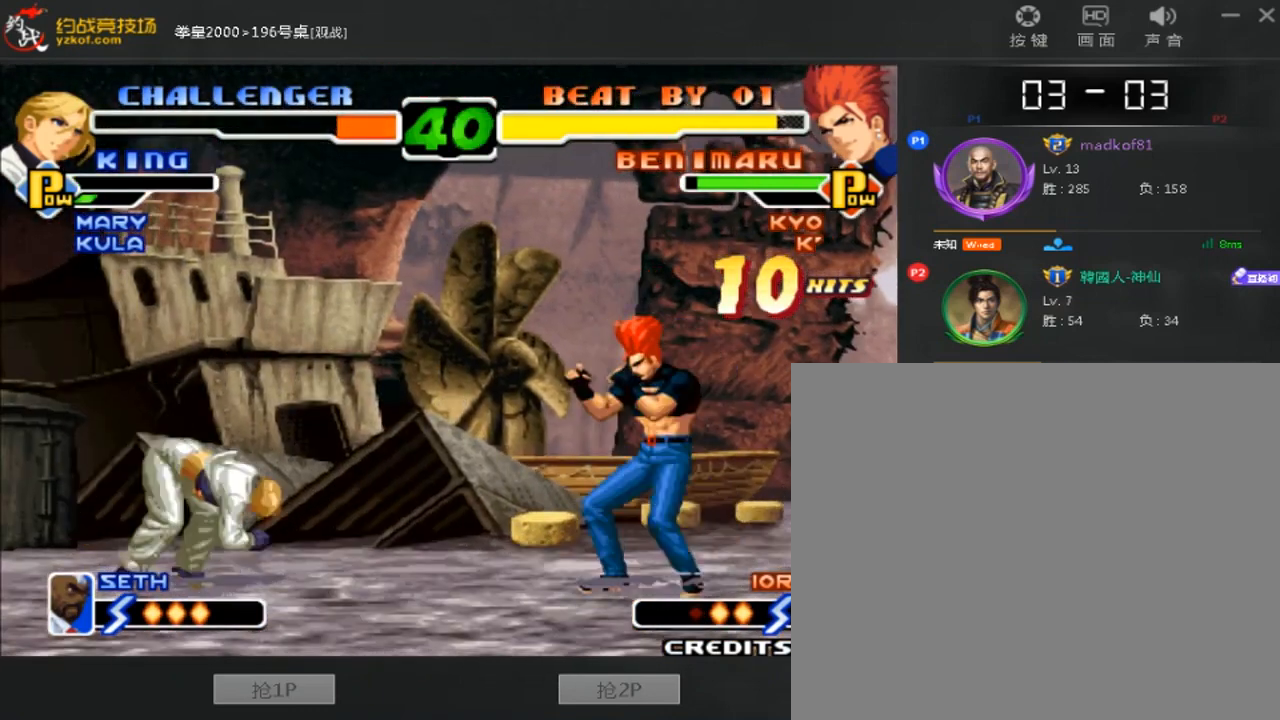
{"buttons": ["C", "D"], "left_stick": "center", "events": [[40, "left_stick", "down"], [160, "left_stick", "up"], [240, "left_stick", "center"], [360, "C", "down"], [360, "D", "down"]]}
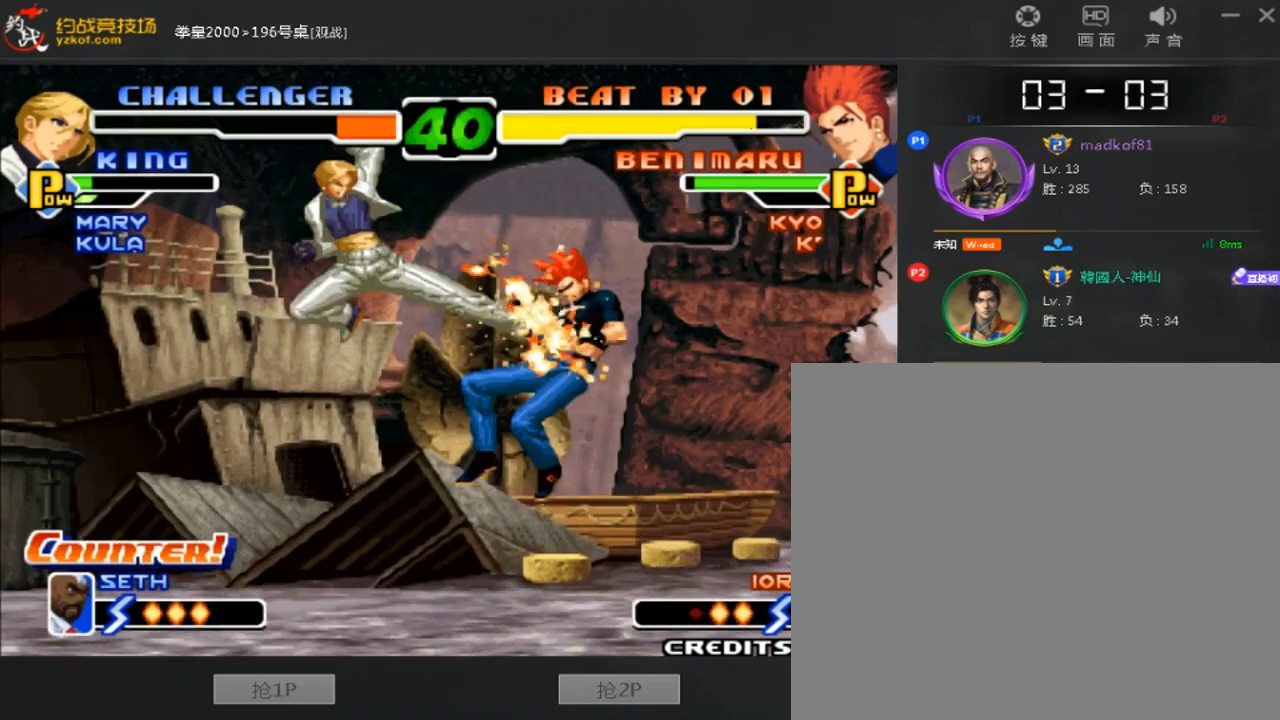
{"buttons": [], "left_stick": "right", "events": [[40, "left_stick", "right"], [160, "C", "up"], [160, "D", "up"], [280, "left_stick", "center"], [520, "left_stick", "right"]]}
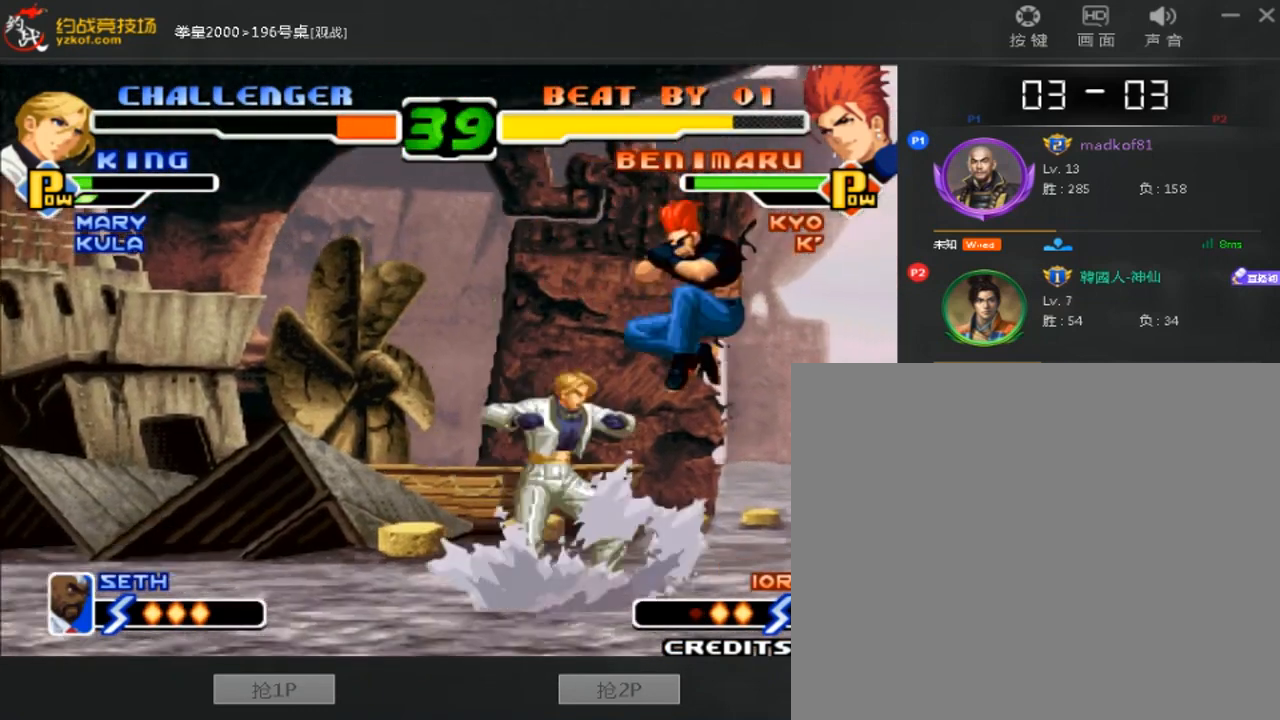
{"buttons": [], "left_stick": "down-right", "events": [[40, "left_stick", "down-right"], [160, "B", "down"], [240, "B", "up"]]}
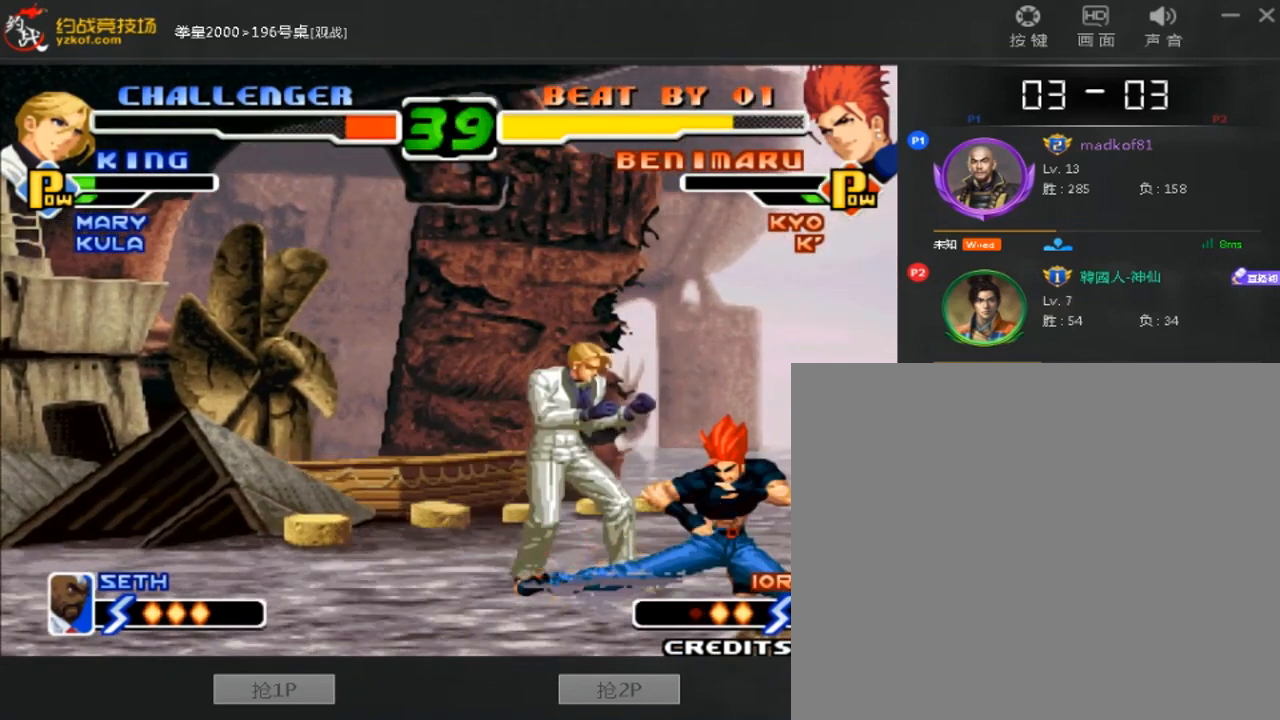
{"buttons": [], "left_stick": "down", "events": [[320, "B", "down"], [400, "B", "up"], [480, "left_stick", "down"]]}
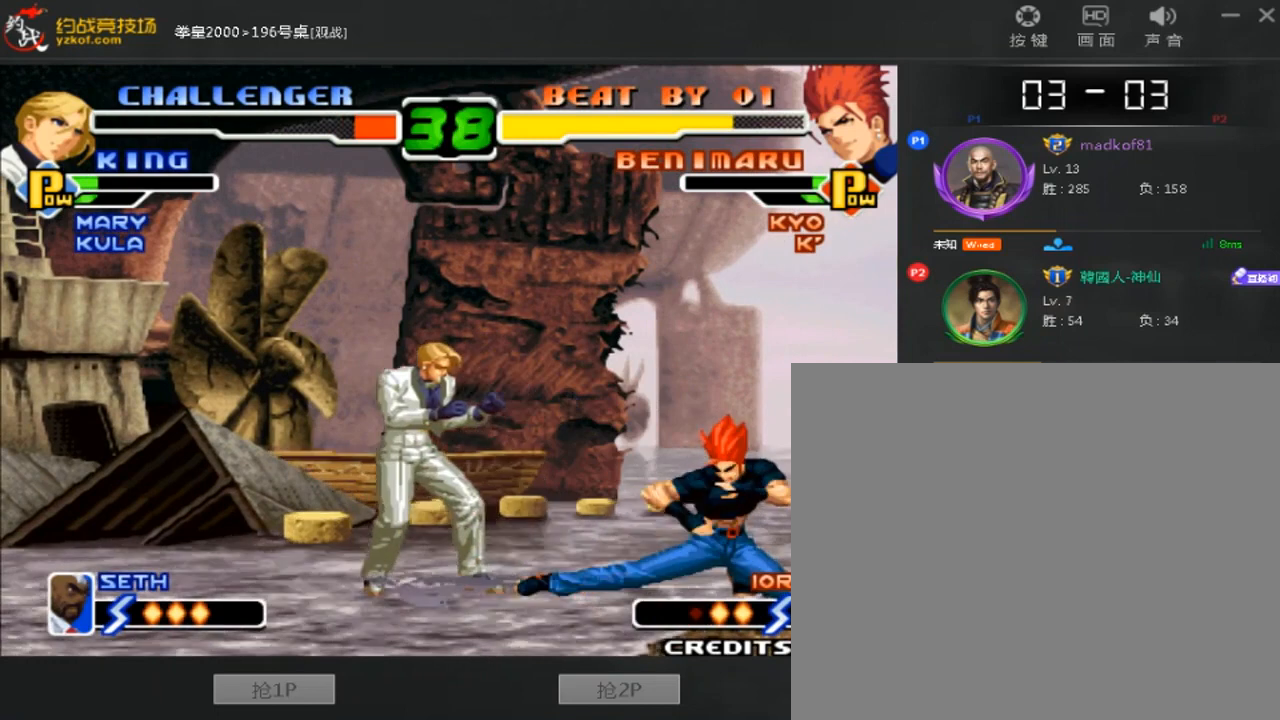
{"buttons": [], "left_stick": "right", "events": [[80, "left_stick", "center"], [120, "B", "down"], [240, "B", "up"], [440, "left_stick", "right"]]}
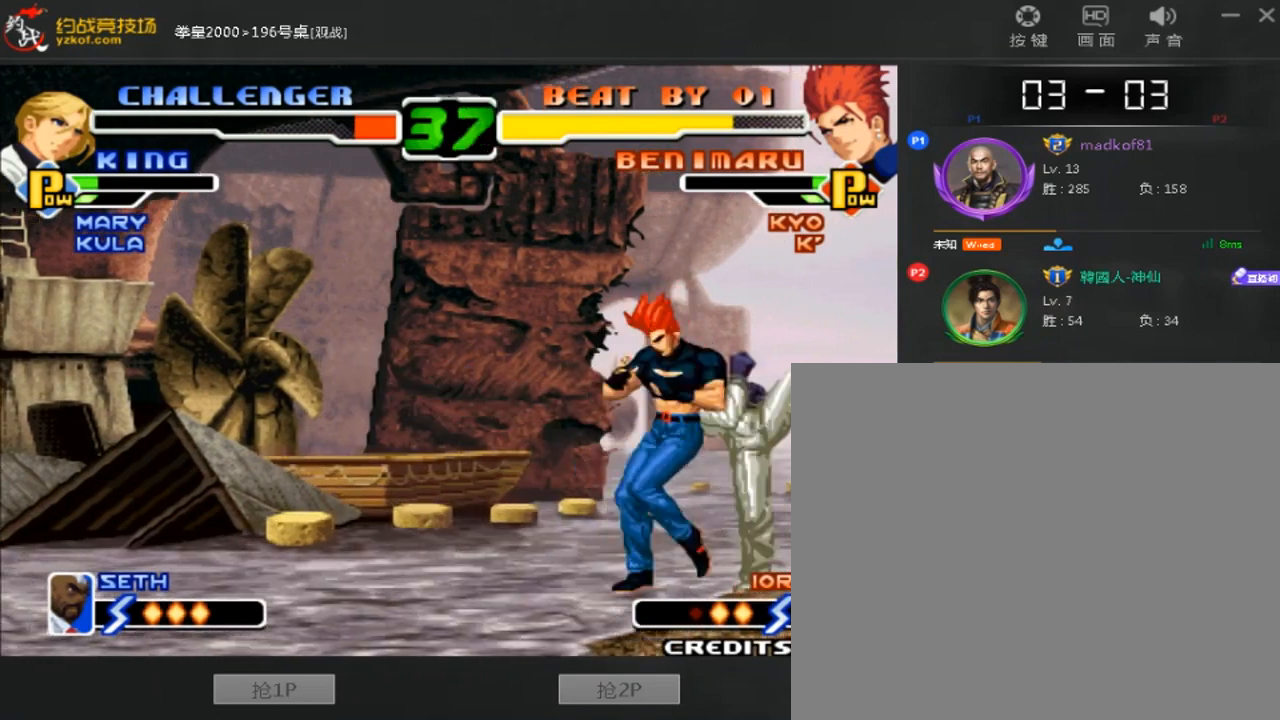
{"buttons": [], "left_stick": "right", "events": [[40, "A", "down"], [40, "B", "down"], [120, "A", "up"], [120, "B", "up"], [280, "A", "down"], [280, "B", "down"], [400, "A", "up"], [400, "B", "up"]]}
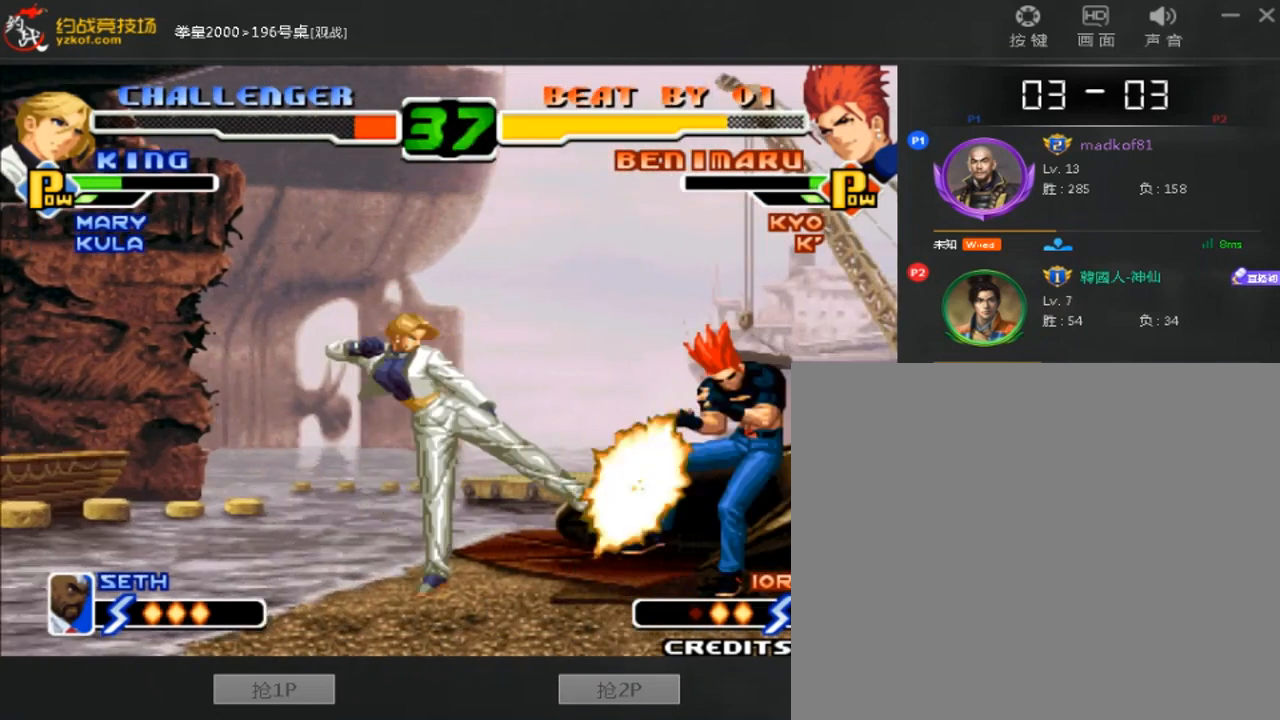
{"buttons": [], "left_stick": "down-right", "events": [[120, "left_stick", "down-right"]]}
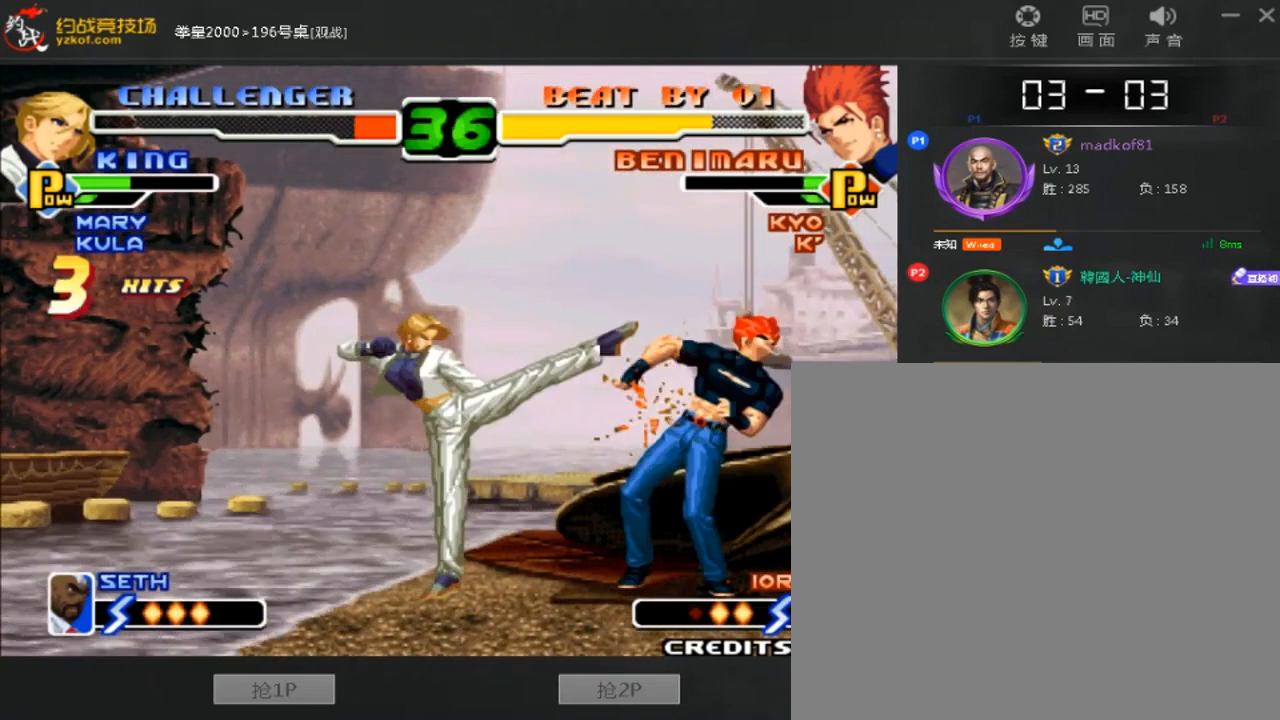
{"buttons": [], "left_stick": "center", "events": [[80, "left_stick", "center"]]}
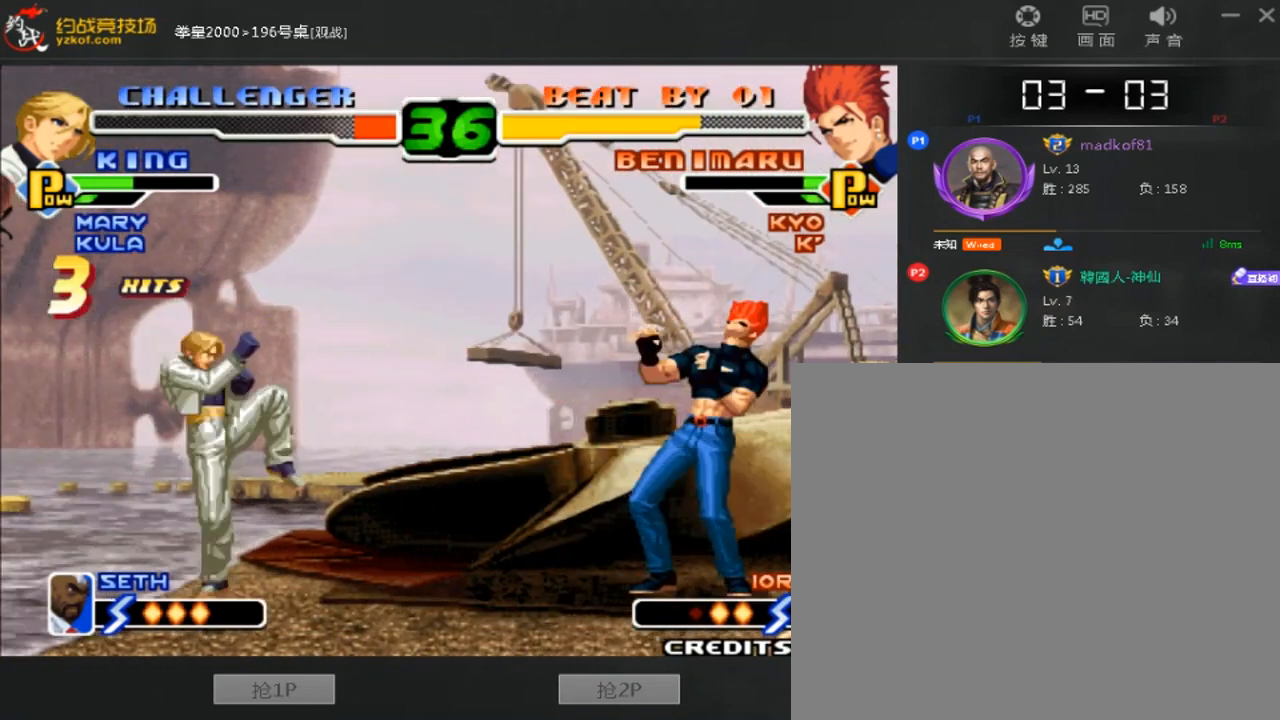
{"buttons": [], "left_stick": "down-right", "events": [[40, "left_stick", "left"], [120, "left_stick", "center"], [200, "left_stick", "down-right"]]}
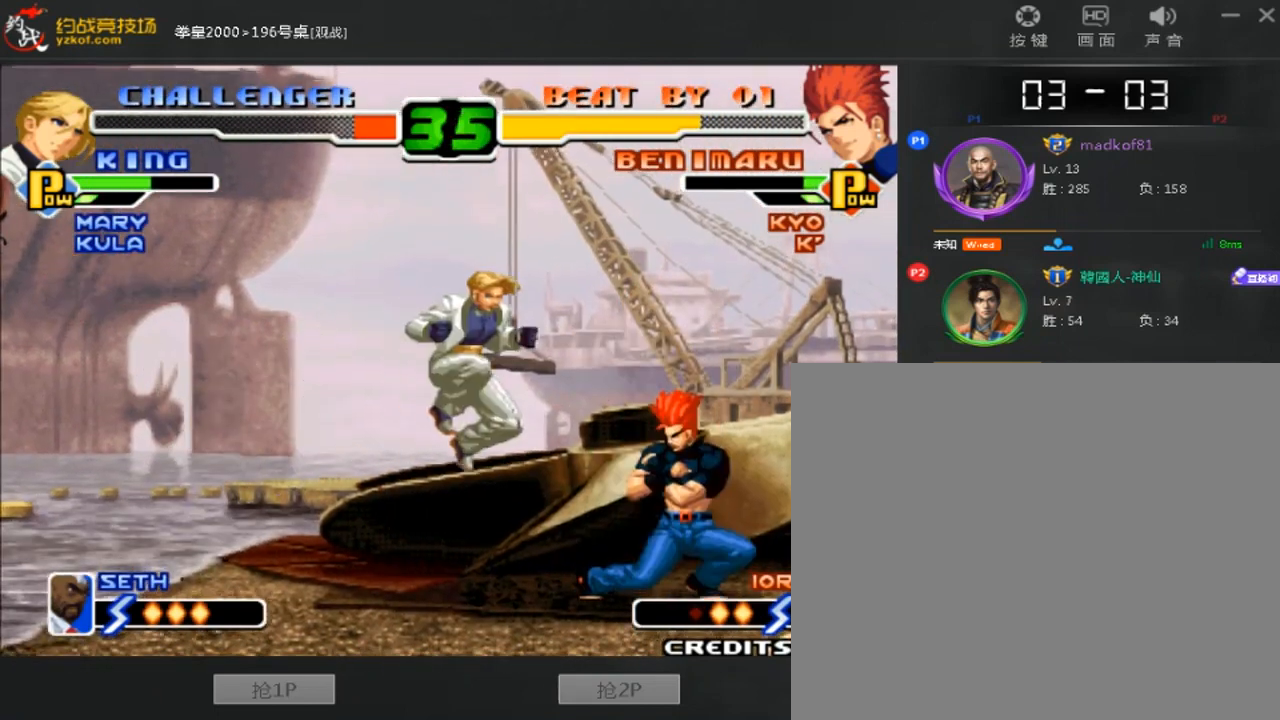
{"buttons": [], "left_stick": "down-right", "events": [[160, "B", "down"], [240, "B", "up"]]}